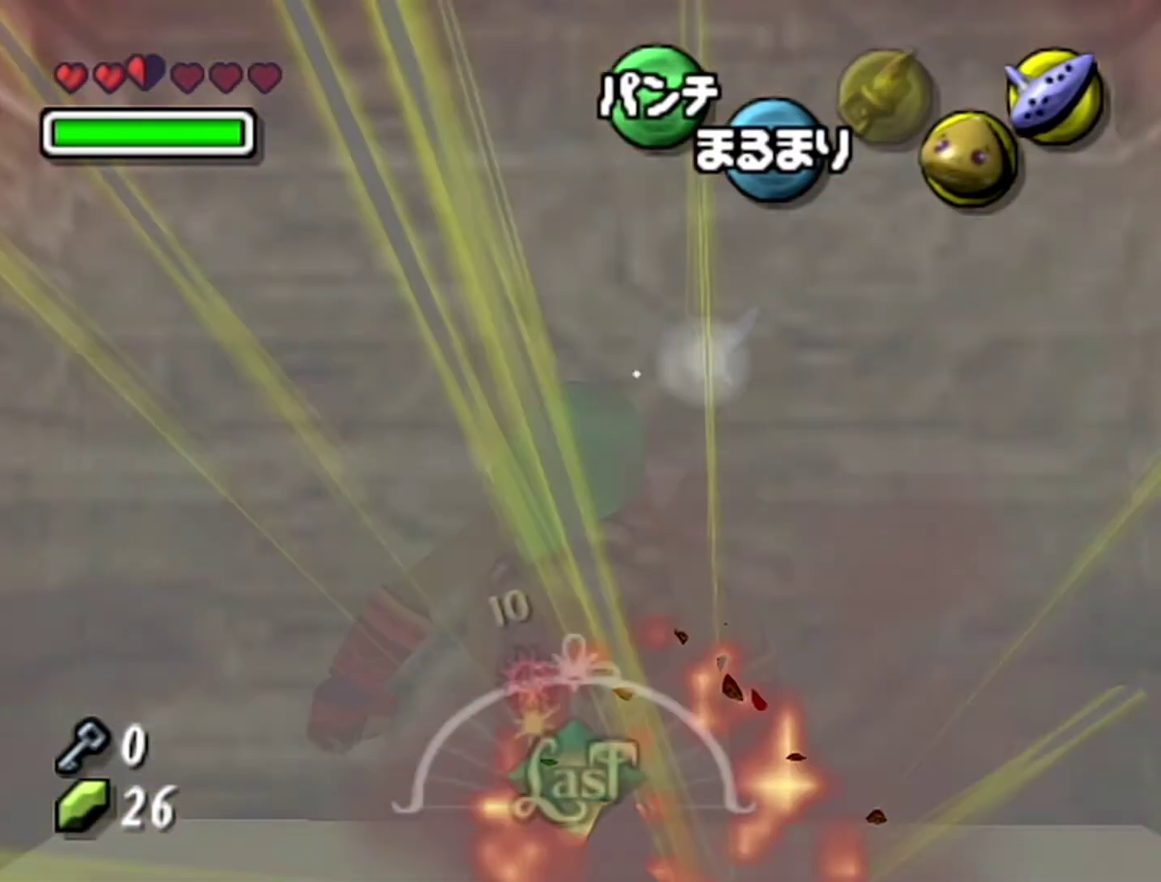
Gameplay with a controller (Nintendo layout); each line is a JSON object with the inputs held at the frame after it. "events" lists button and stick changes between this image and that frame as [ms after this image, input, new state], when the widget could be followed in between. Not read: L3 R3.
{"buttons": [], "left_stick": "center", "events": [[333, "left_stick", "center"]]}
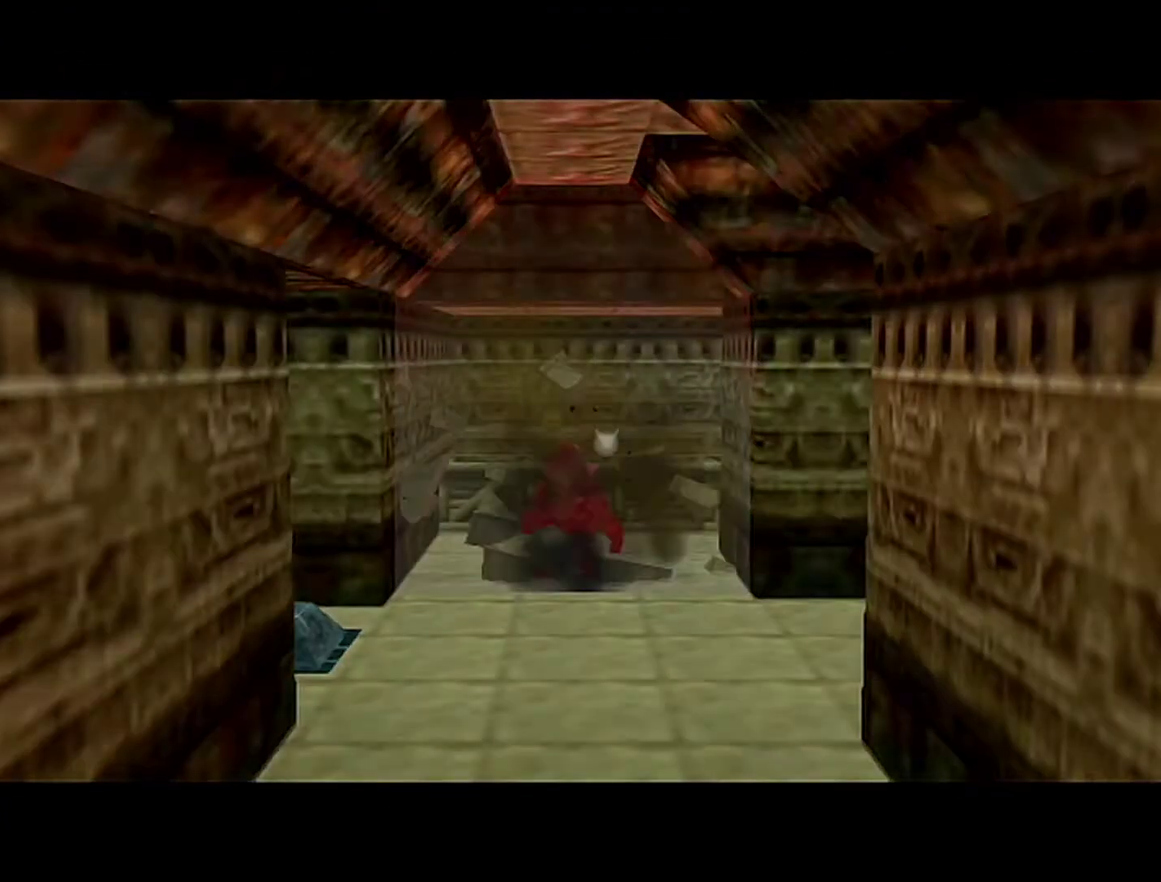
{"buttons": [], "left_stick": "up", "events": [[333, "left_stick", "up"]]}
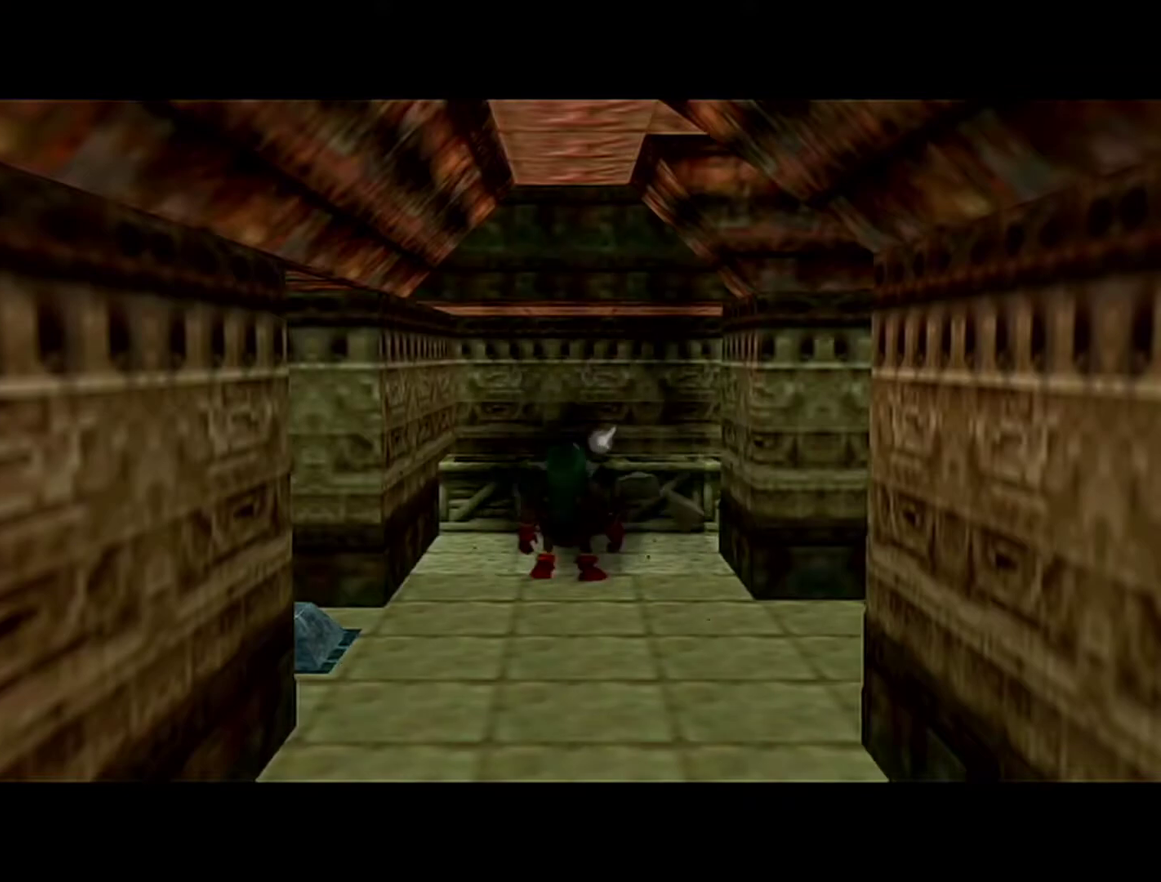
{"buttons": [], "left_stick": "up", "events": []}
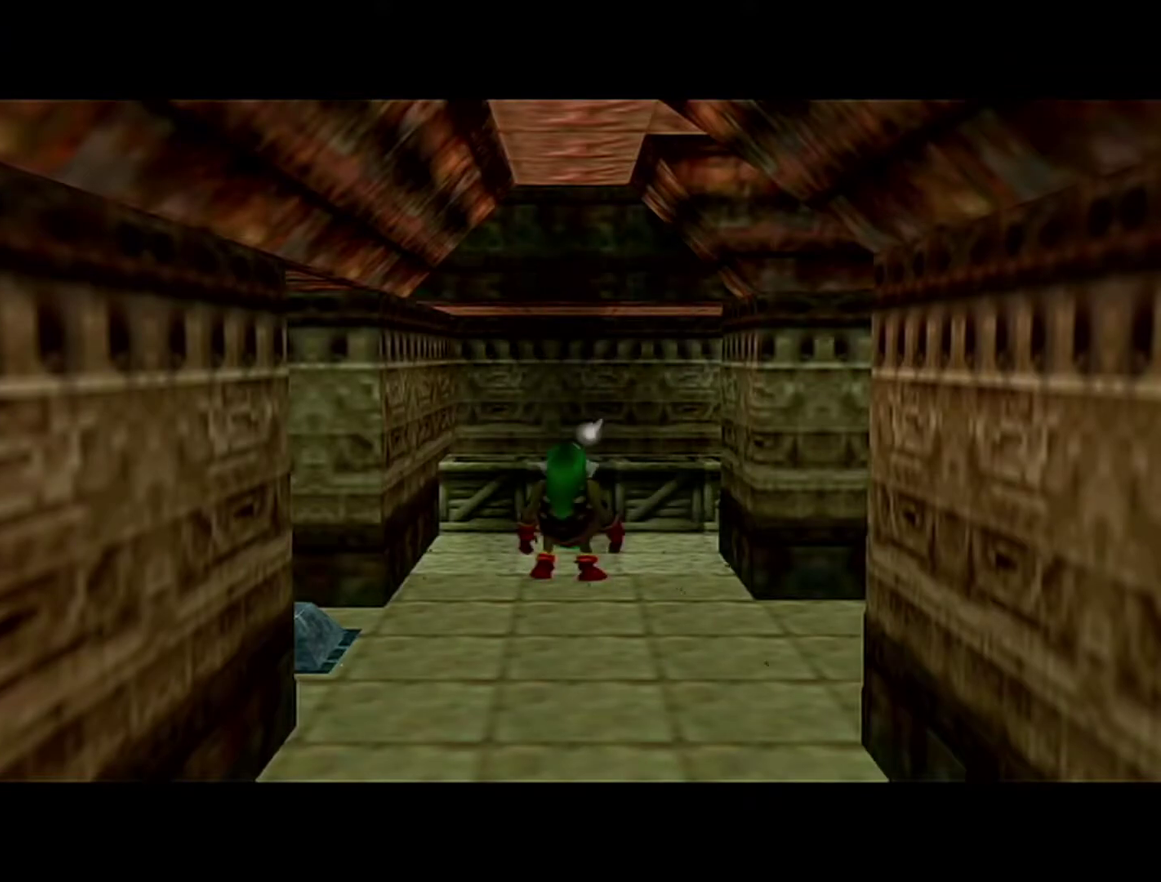
{"buttons": [], "left_stick": "up", "events": []}
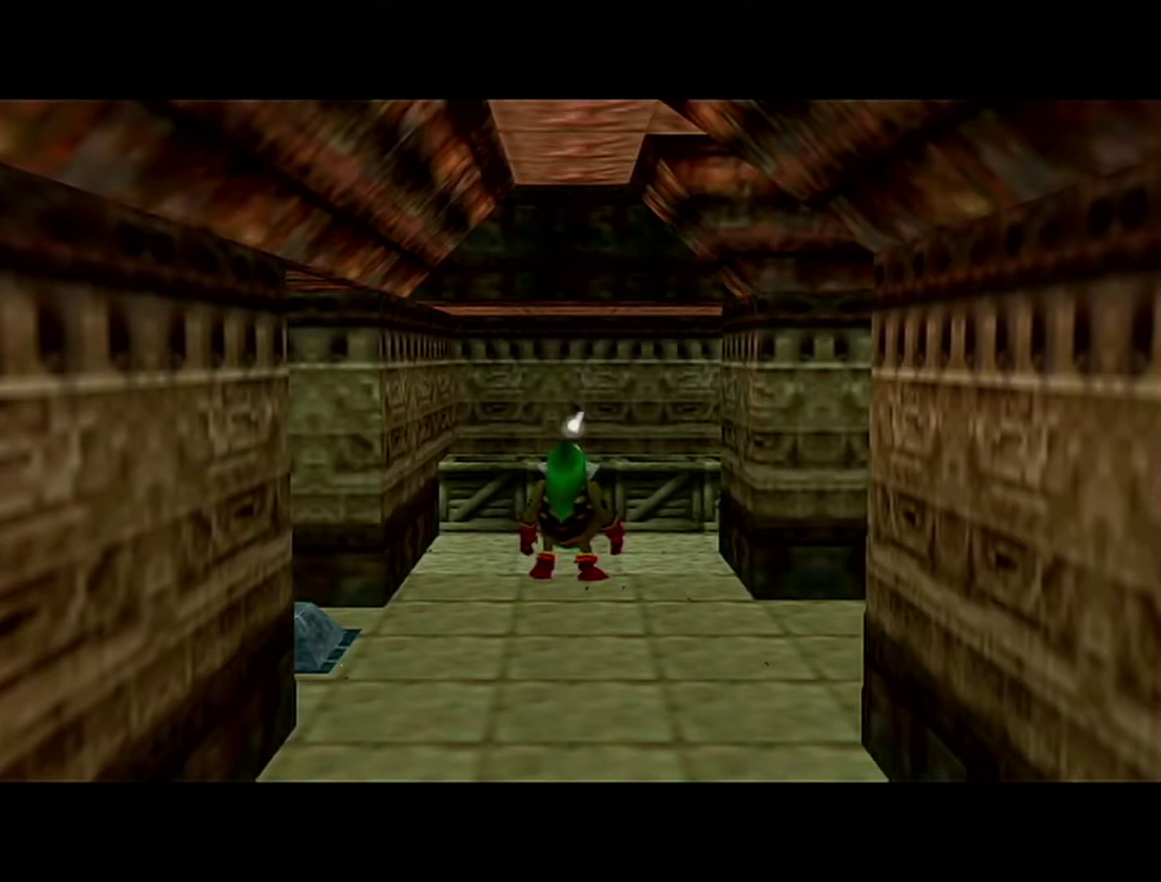
{"buttons": [], "left_stick": "up", "events": []}
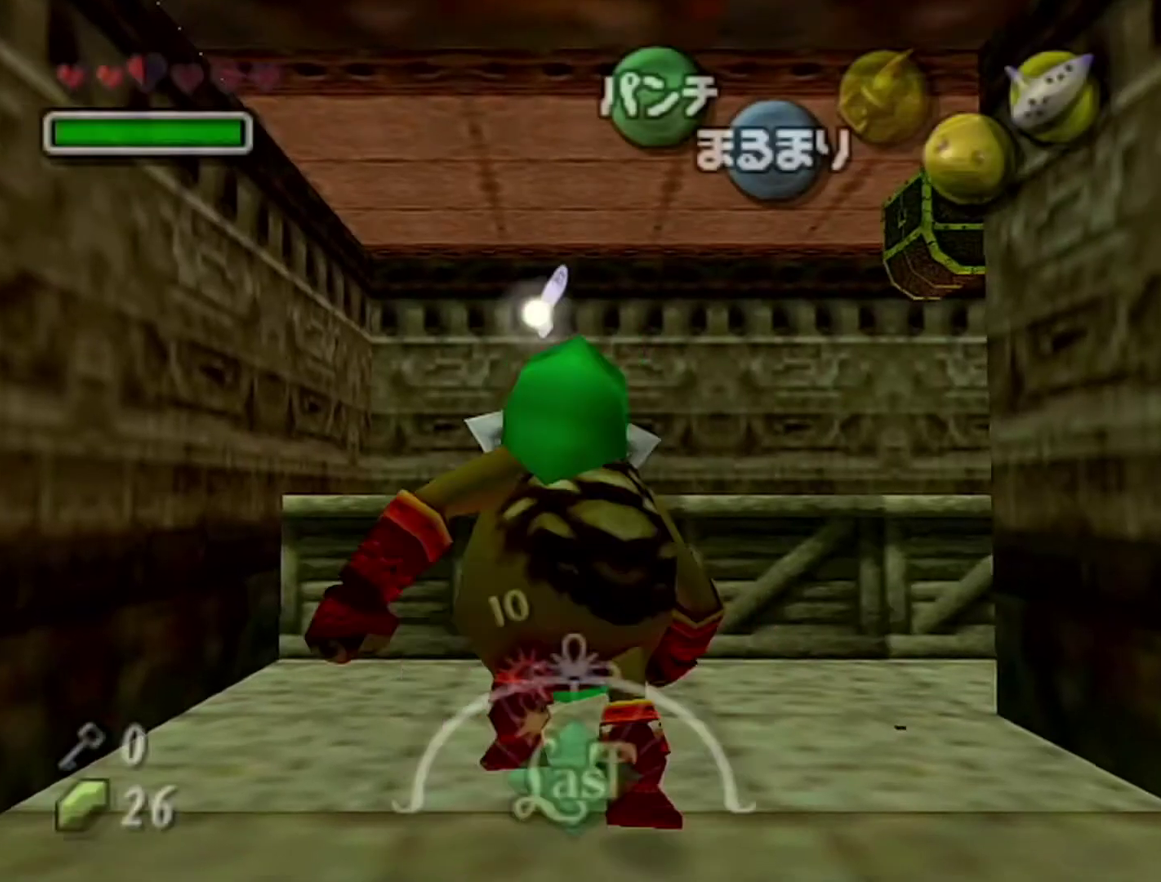
{"buttons": [], "left_stick": "up", "events": []}
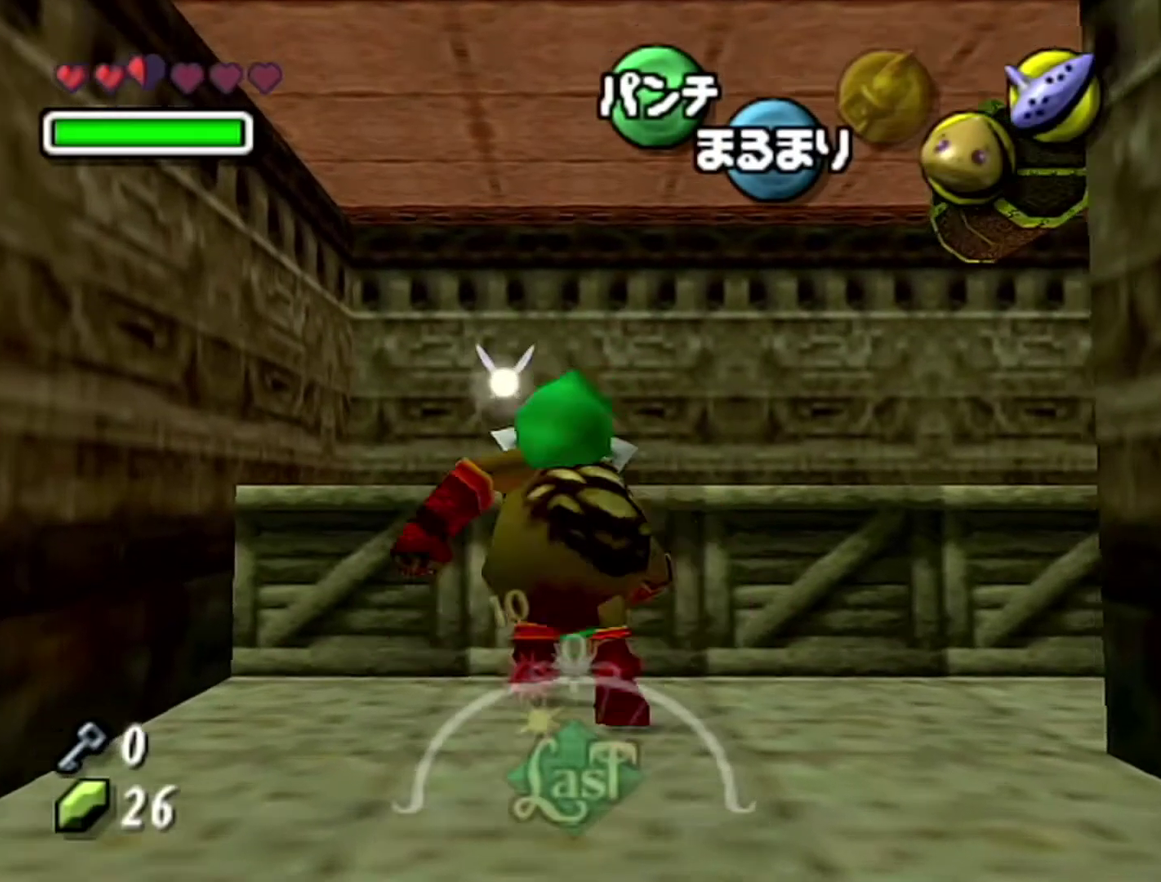
{"buttons": [], "left_stick": "center", "events": [[50, "B", "down"], [150, "left_stick", "center"], [183, "B", "up"]]}
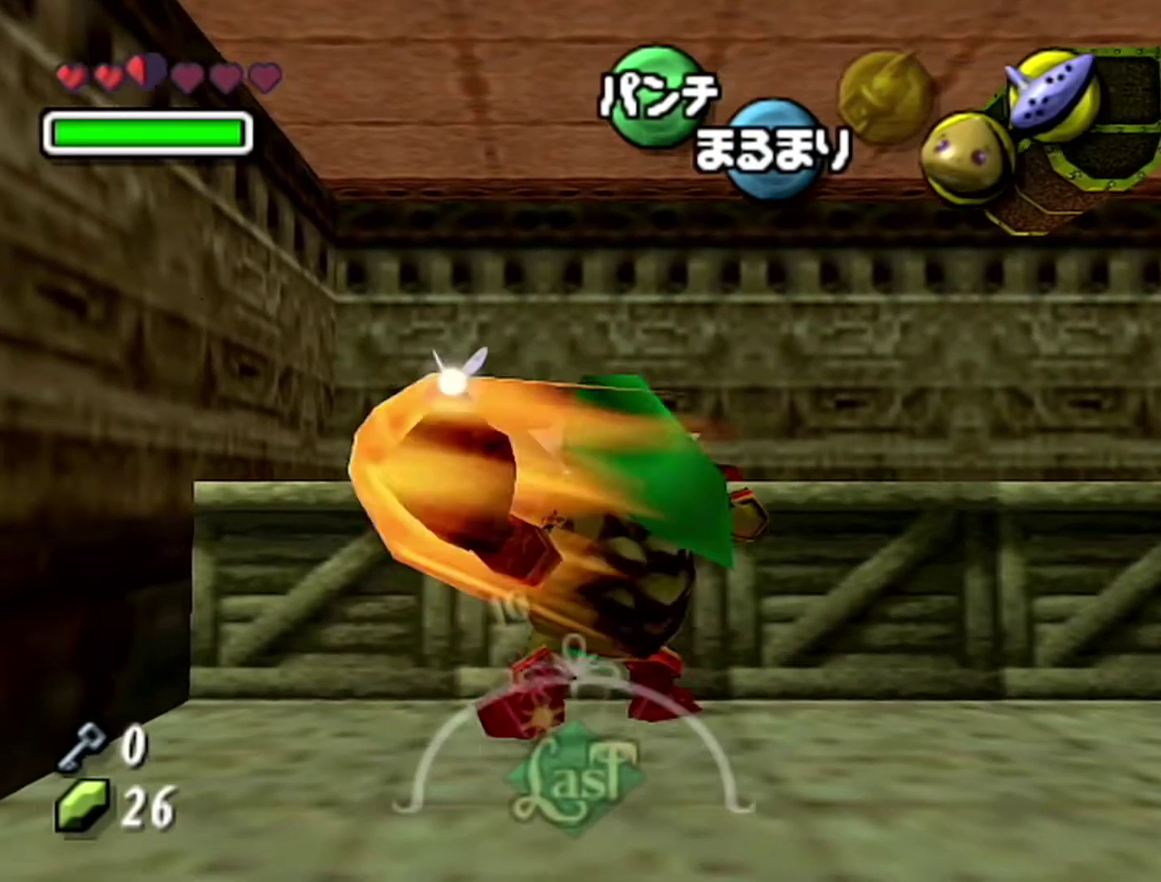
{"buttons": [], "left_stick": "up-right", "events": [[467, "left_stick", "up-right"]]}
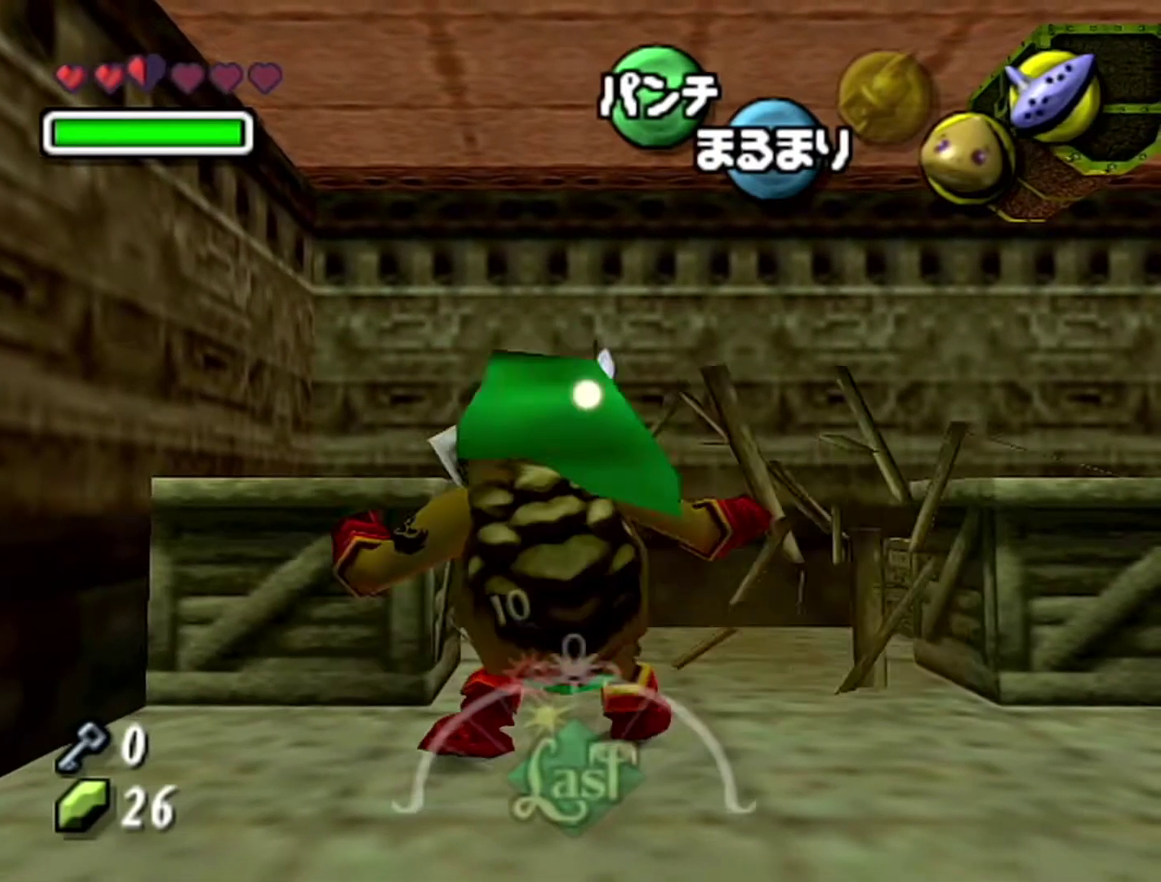
{"buttons": [], "left_stick": "up-left", "events": [[117, "left_stick", "up"], [400, "left_stick", "up-left"]]}
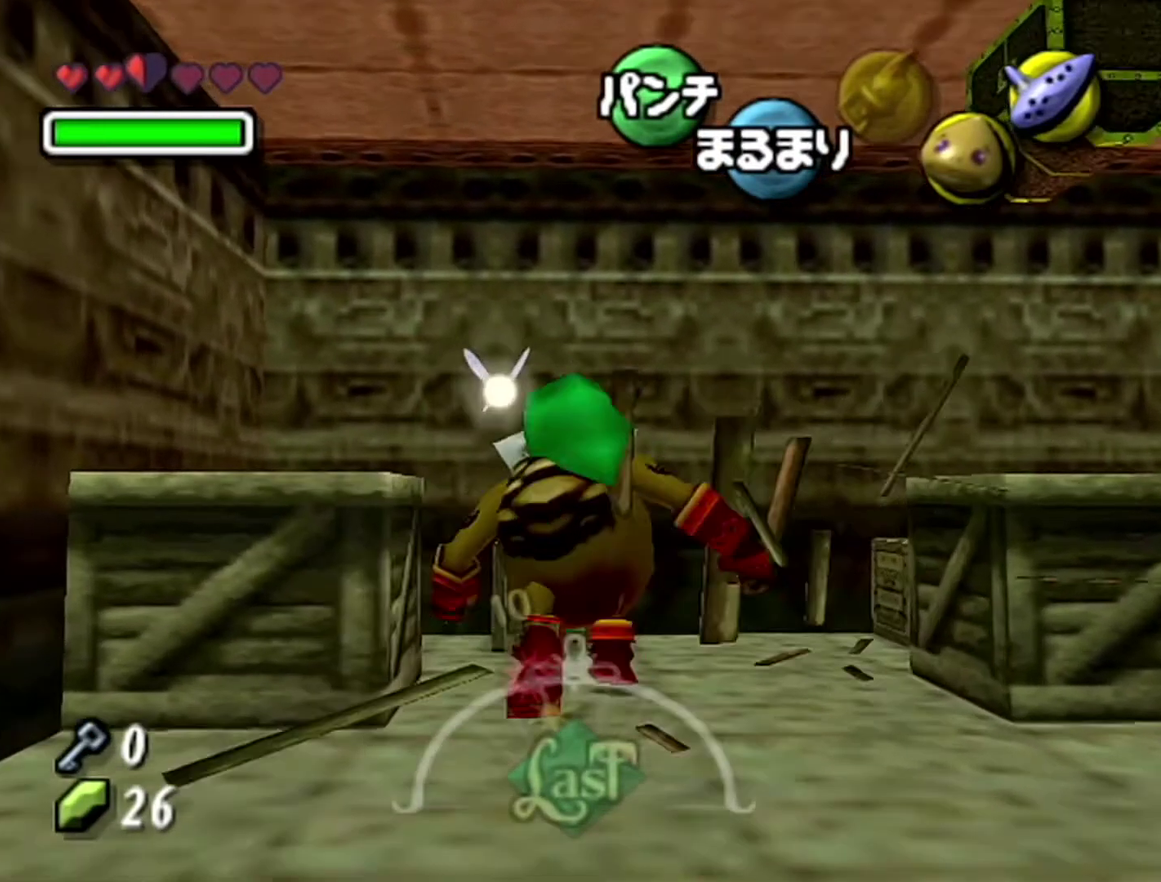
{"buttons": [], "left_stick": "center", "events": [[17, "left_stick", "up"], [117, "left_stick", "center"], [183, "A", "down"], [233, "A", "up"]]}
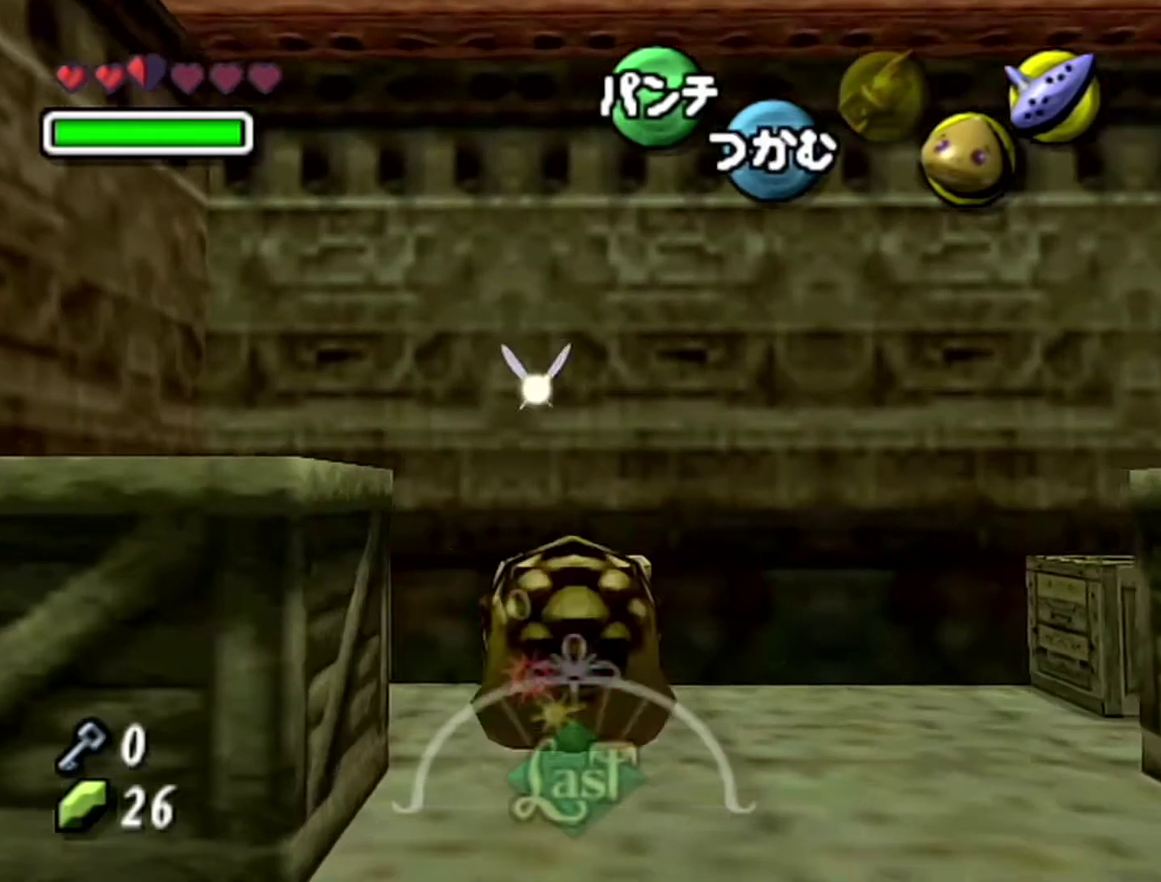
{"buttons": [], "left_stick": "center", "events": []}
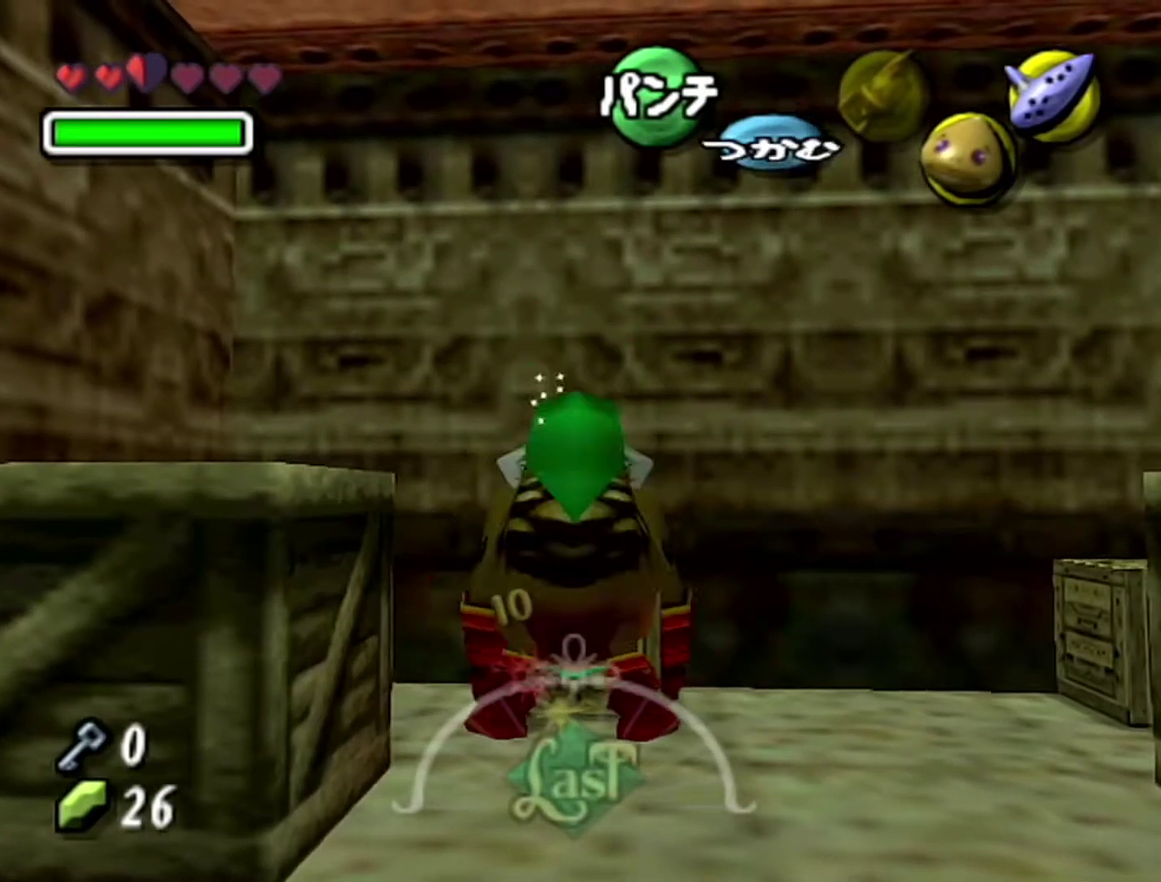
{"buttons": [], "left_stick": "down", "events": [[150, "left_stick", "down"]]}
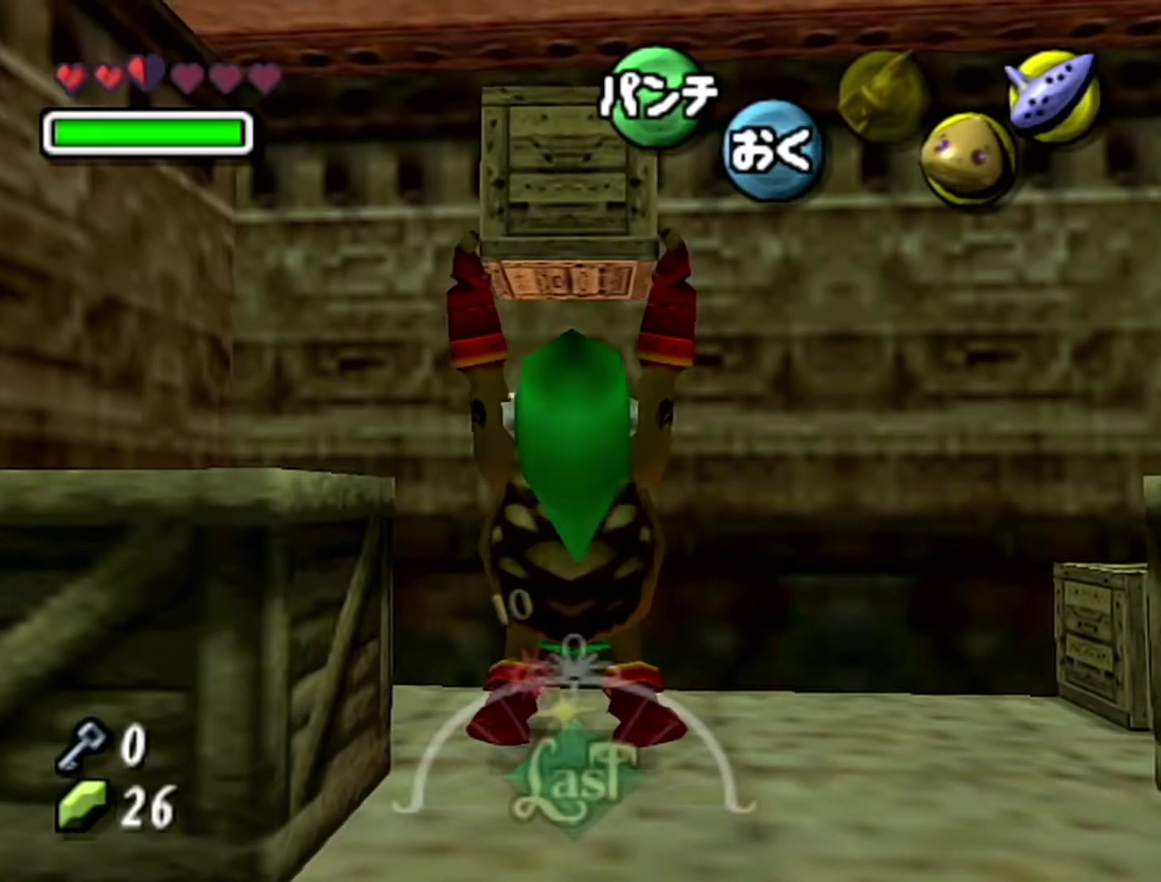
{"buttons": [], "left_stick": "down", "events": []}
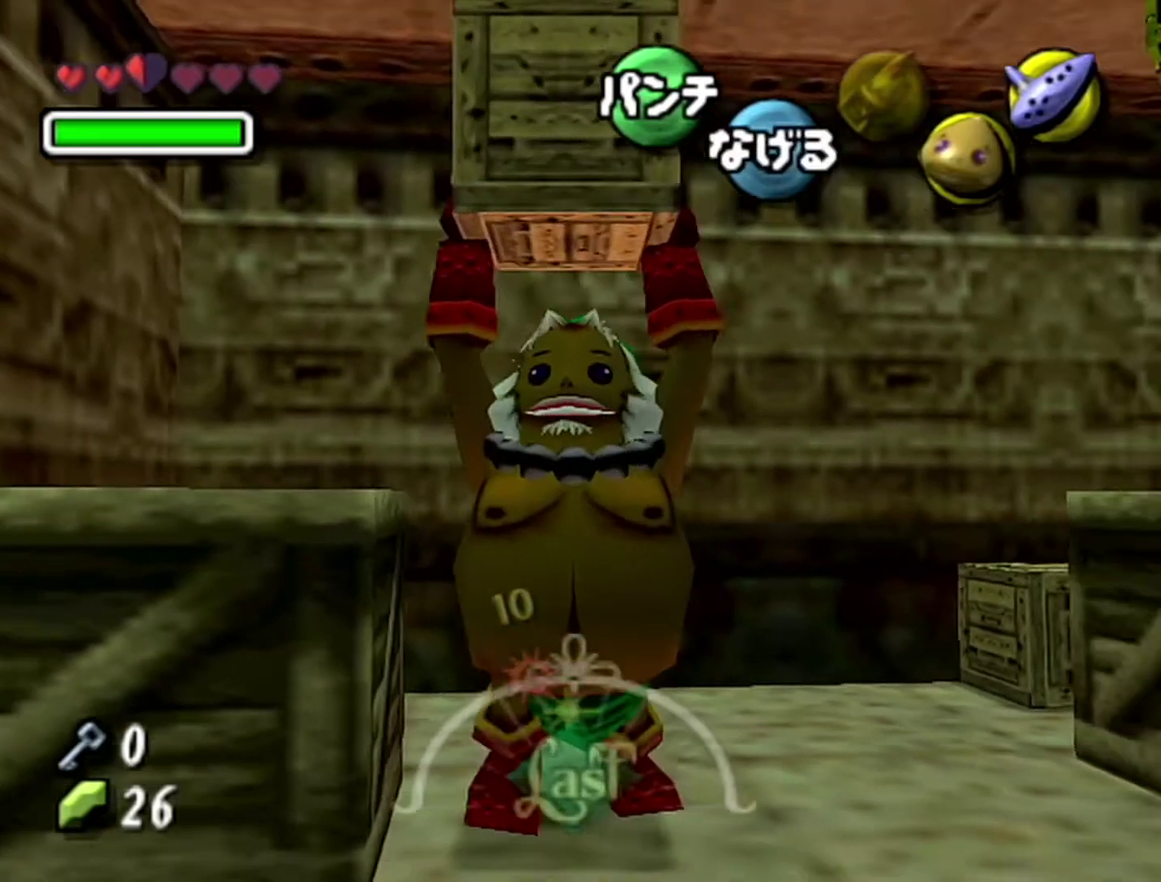
{"buttons": [], "left_stick": "down", "events": []}
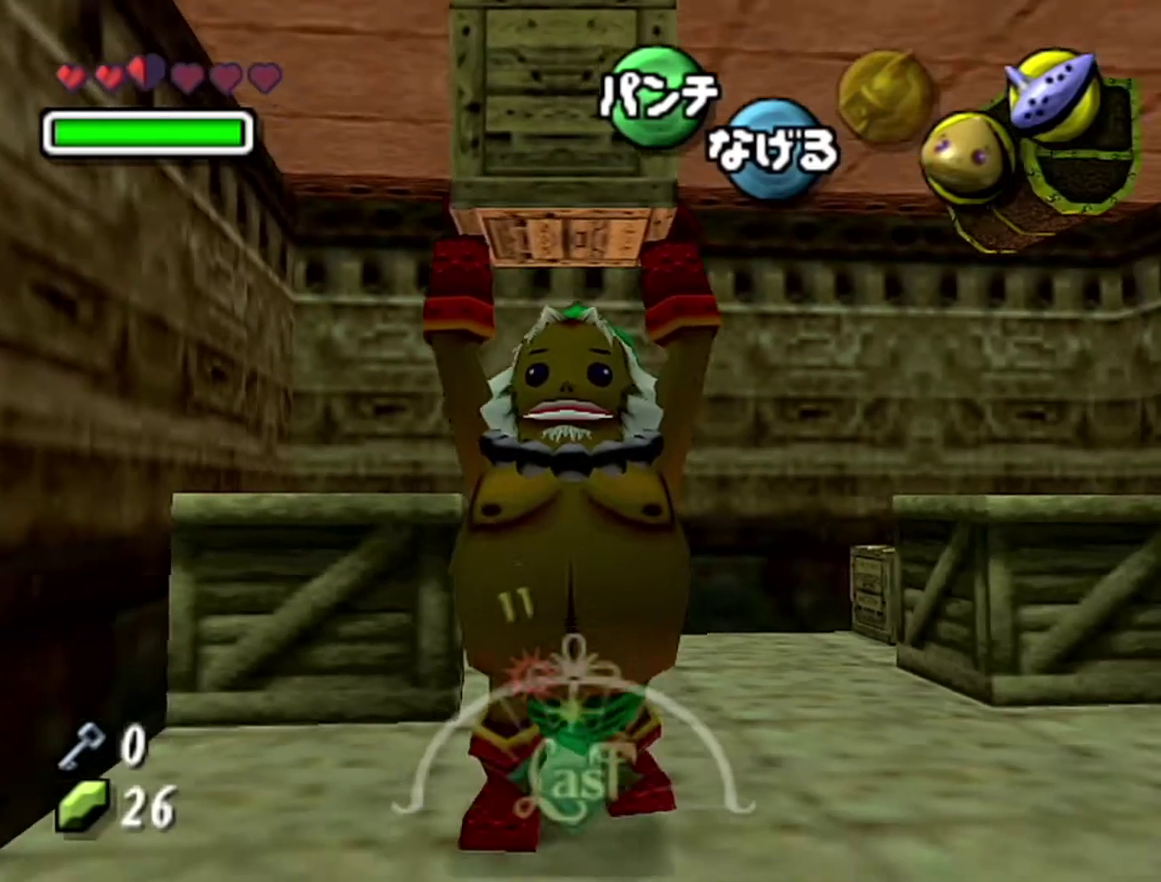
{"buttons": [], "left_stick": "down-left", "events": [[183, "left_stick", "down-left"]]}
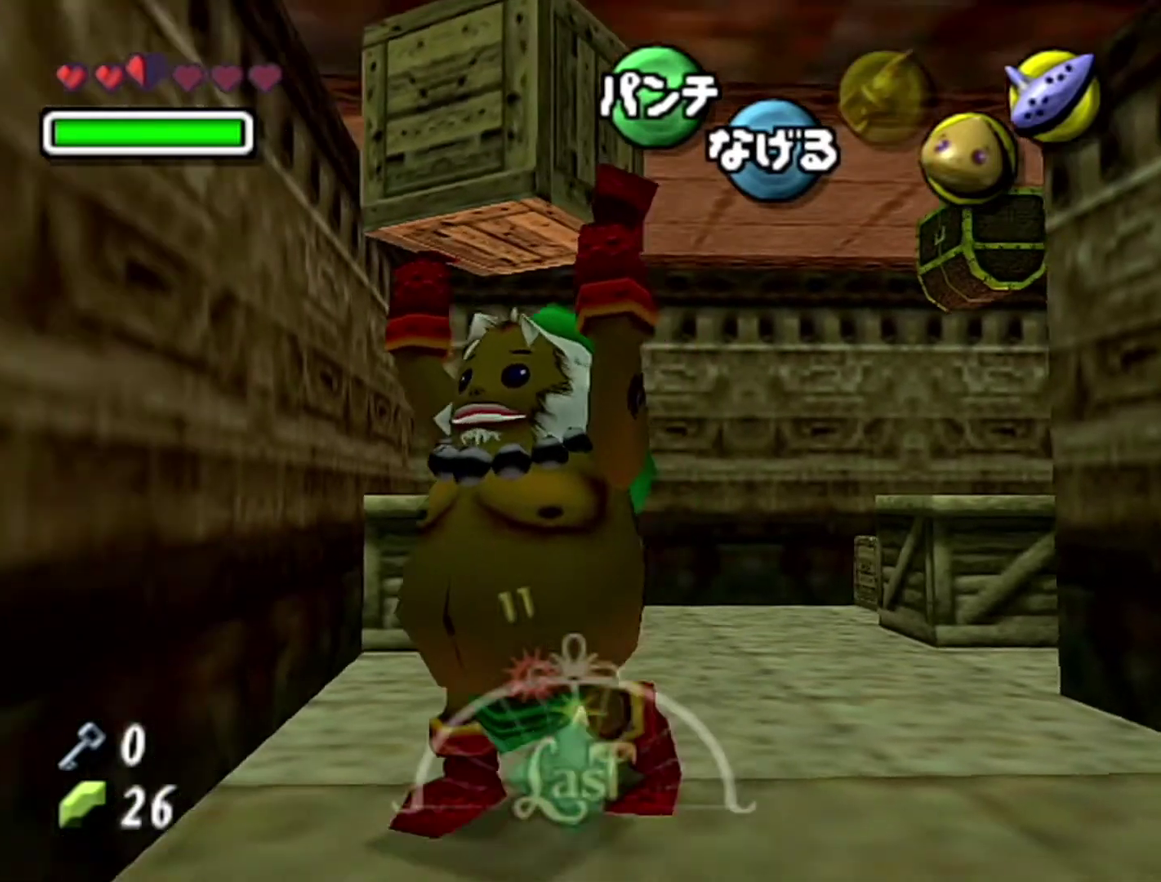
{"buttons": [], "left_stick": "down-left", "events": []}
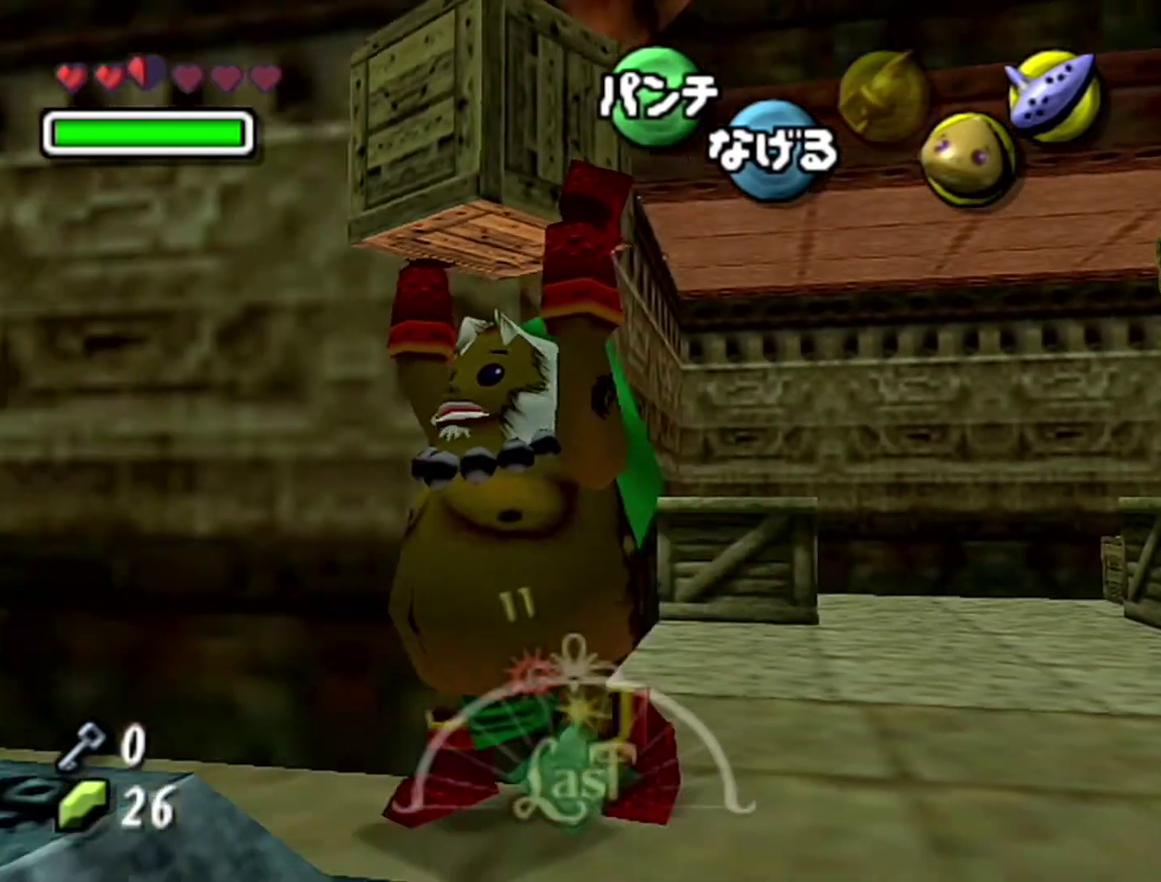
{"buttons": [], "left_stick": "center", "events": [[83, "left_stick", "left"], [150, "left_stick", "up-left"], [250, "R1", "down"], [250, "left_stick", "left"], [367, "R1", "up"], [367, "left_stick", "center"]]}
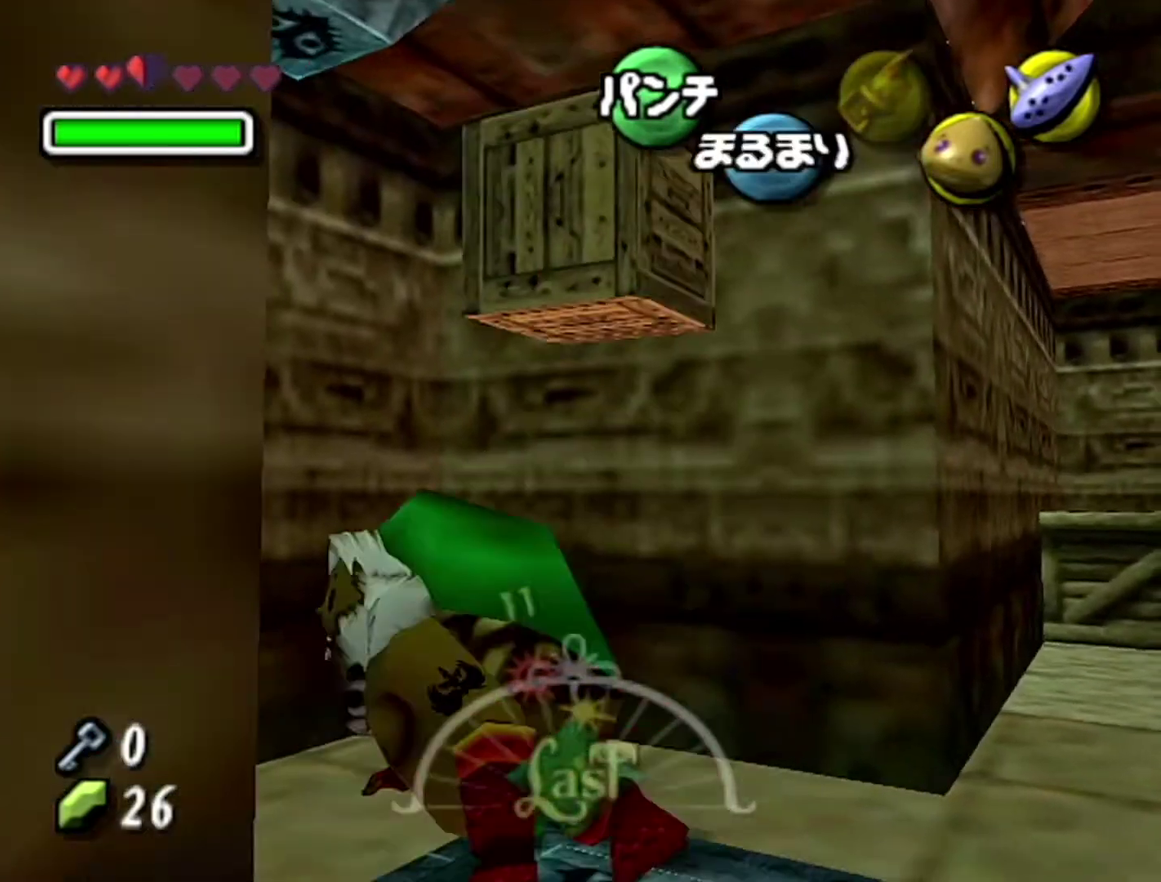
{"buttons": [], "left_stick": "up-right", "events": [[117, "left_stick", "down-right"], [183, "left_stick", "right"], [367, "left_stick", "up-right"]]}
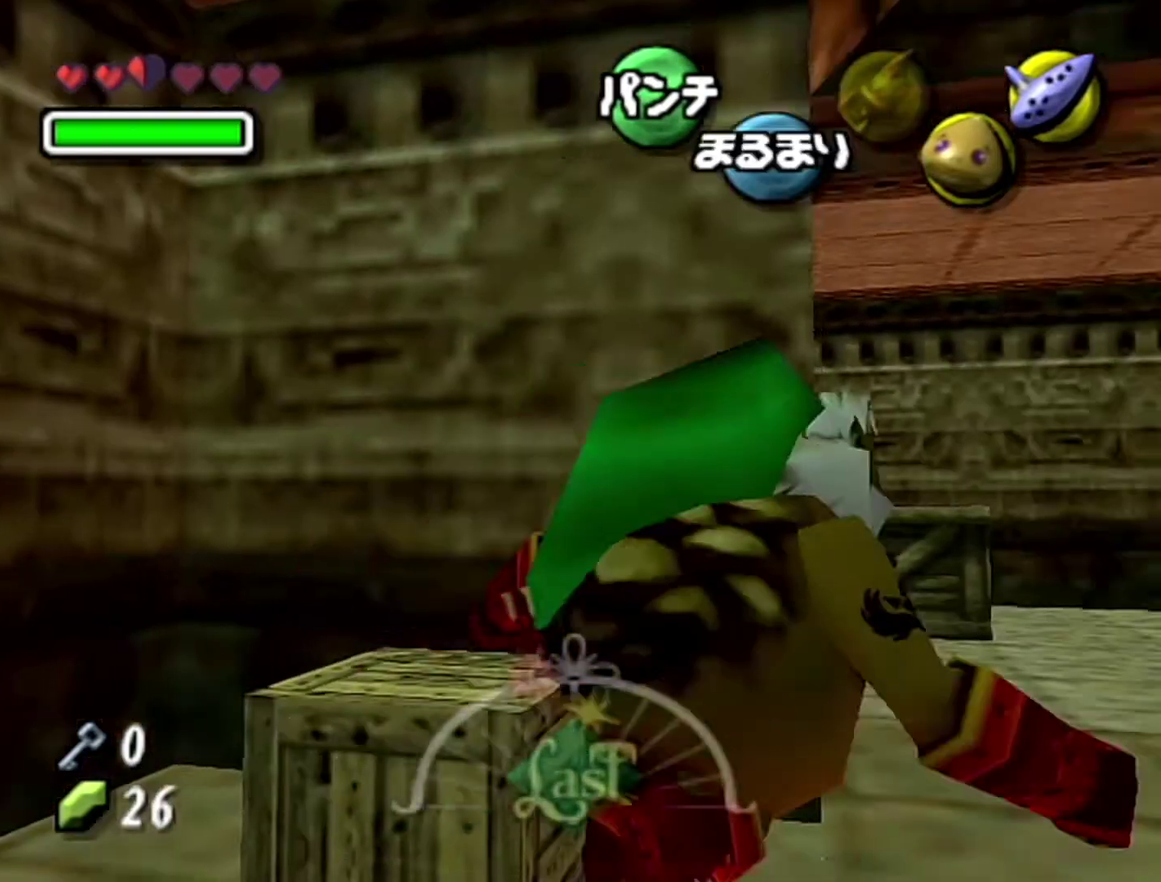
{"buttons": [], "left_stick": "up", "events": [[500, "left_stick", "up"]]}
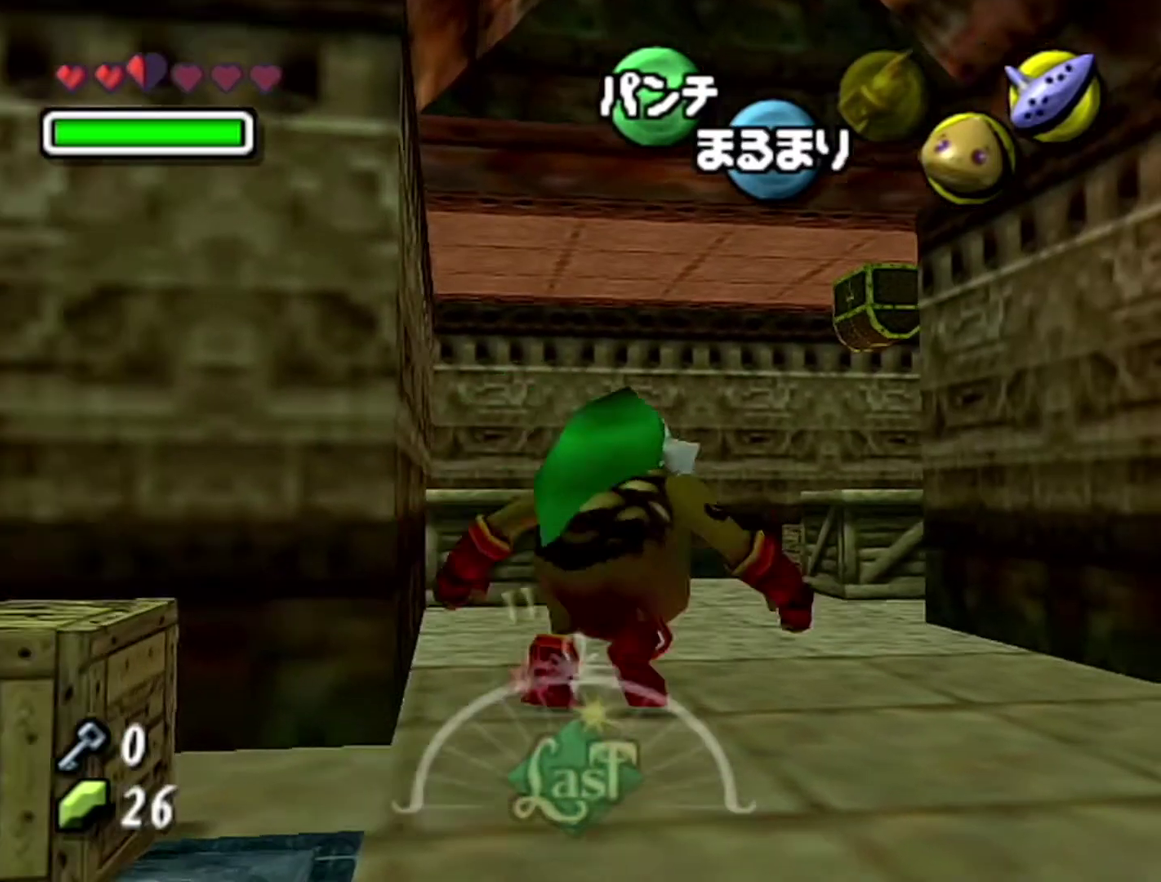
{"buttons": ["A"], "left_stick": "up", "events": [[83, "A", "down"]]}
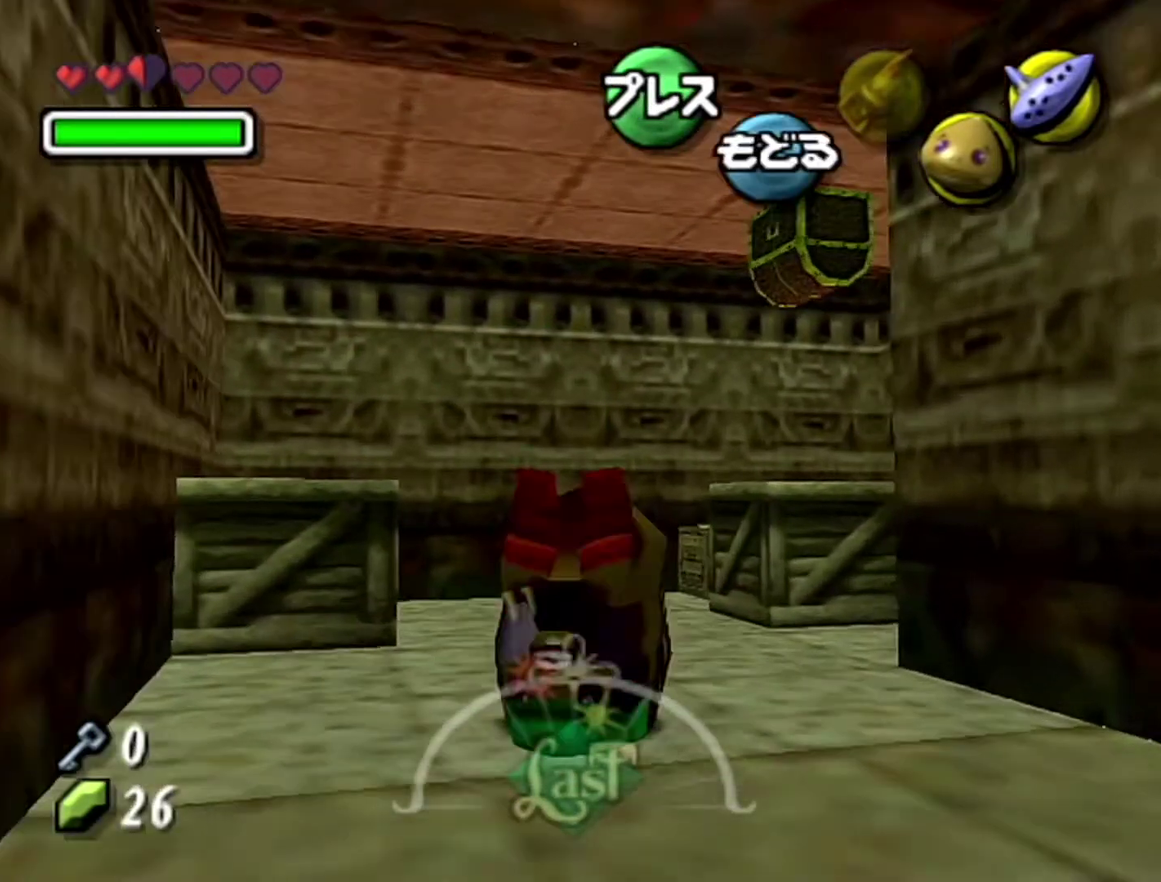
{"buttons": [], "left_stick": "up", "events": [[117, "A", "up"]]}